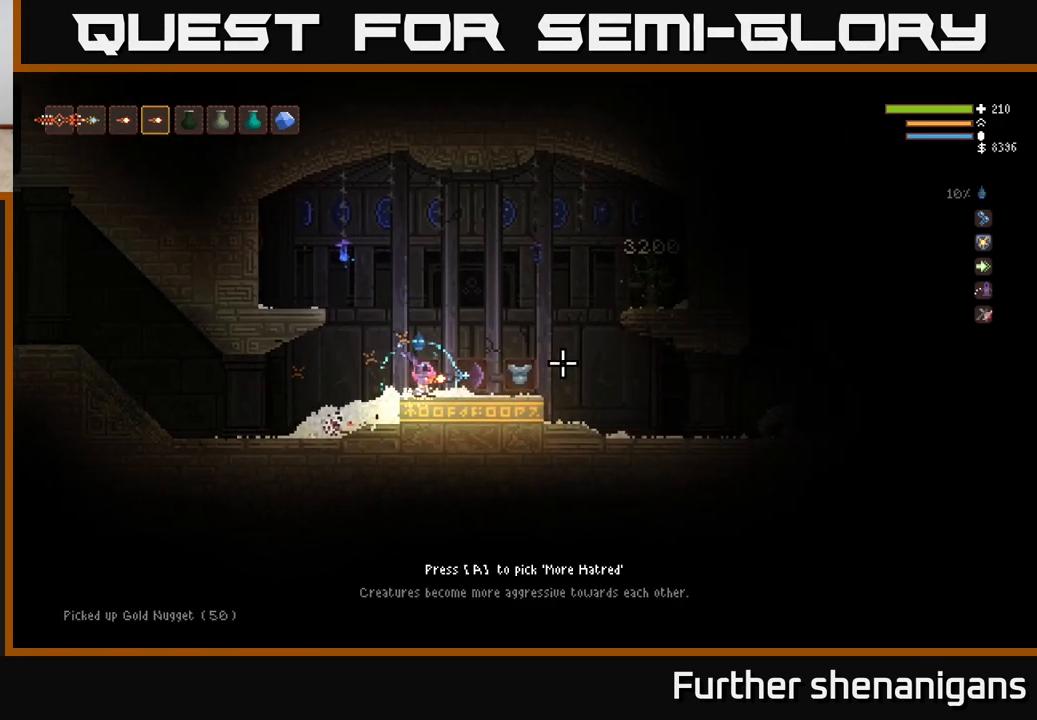
Gameplay with a controller (Xbox layout); each line is a JSON object with the inputs held at the frame after it. "events" lists button and stick changes between this image and that frame as [ms after this image, input, new state], when the widget could be followed in between.
{"buttons": [], "left_stick": "center", "right_stick": "right", "events": [[83, "left_stick", "right"], [267, "left_stick", "center"]]}
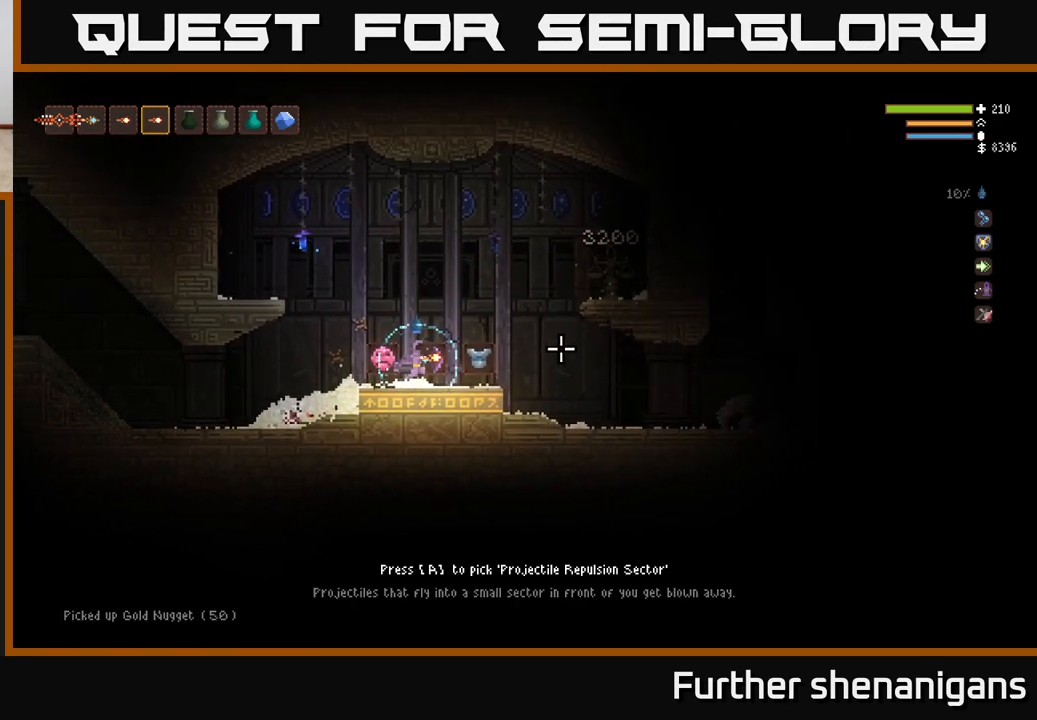
{"buttons": [], "left_stick": "right", "right_stick": "right", "events": [[267, "left_stick", "right"]]}
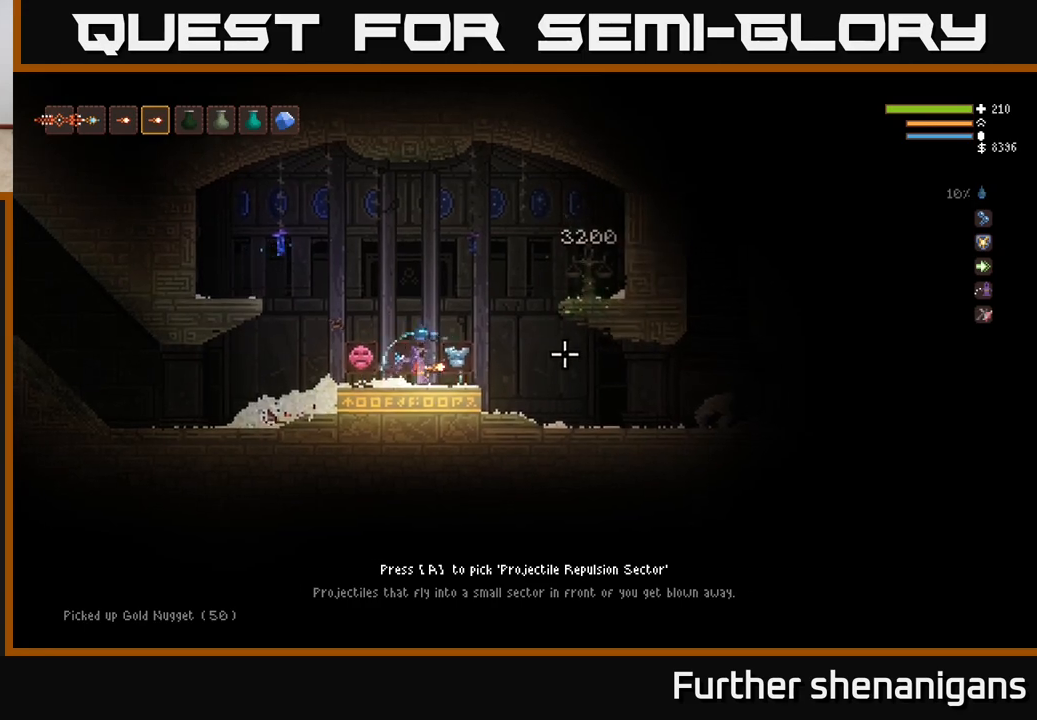
{"buttons": [], "left_stick": "center", "right_stick": "right", "events": [[33, "left_stick", "center"]]}
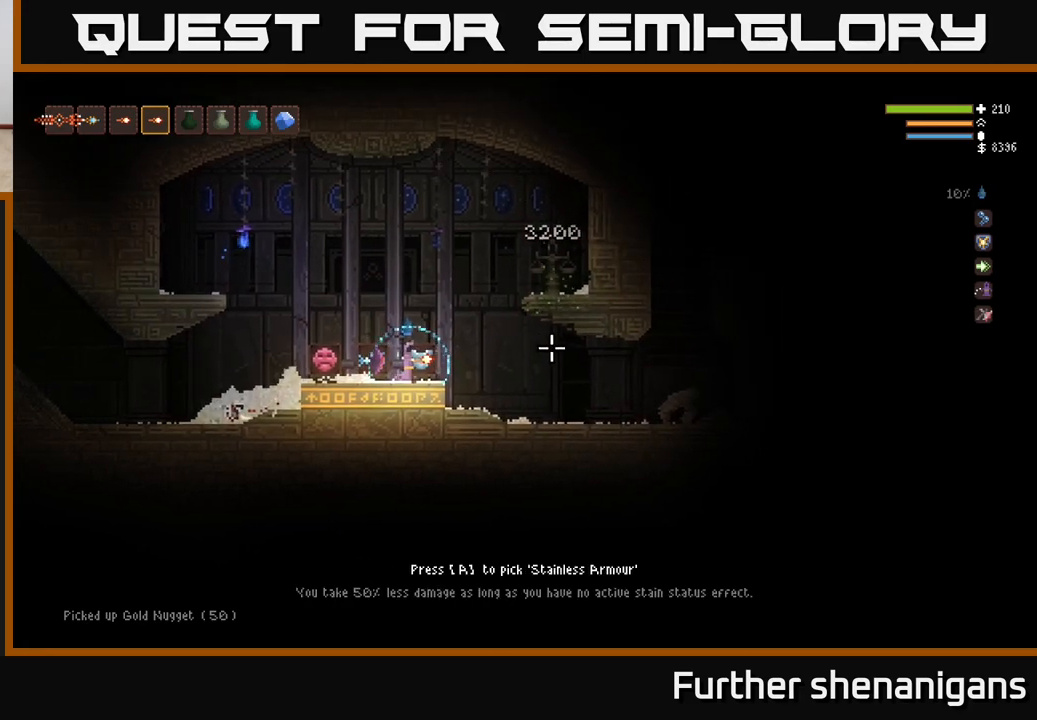
{"buttons": [], "left_stick": "left", "right_stick": "right", "events": [[33, "left_stick", "right"], [233, "left_stick", "left"]]}
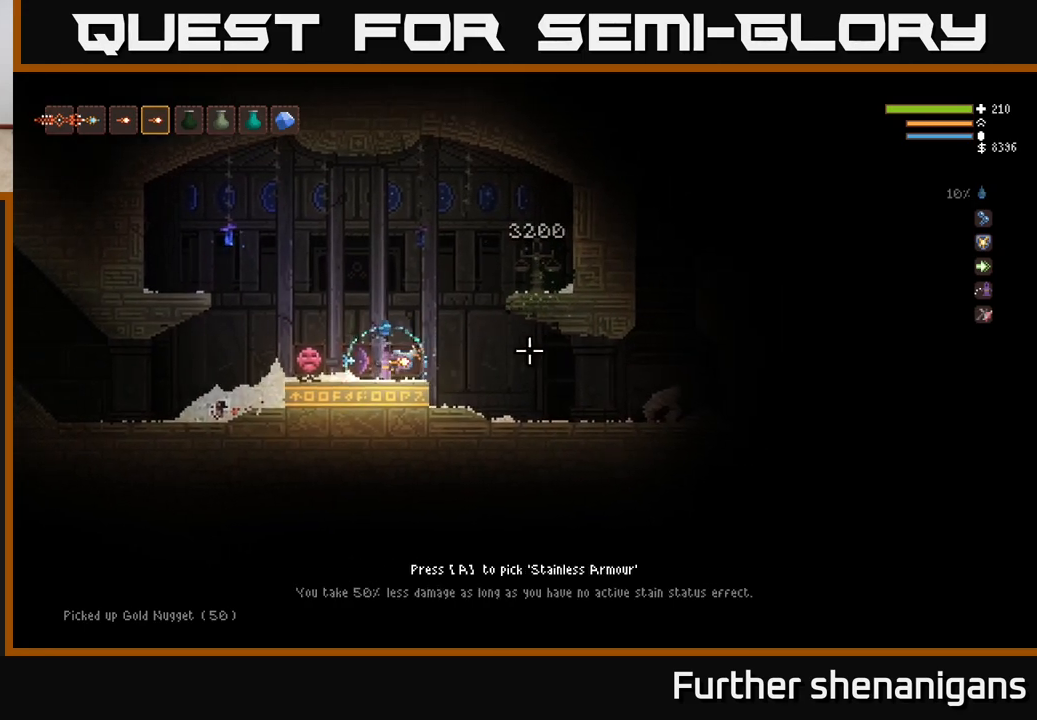
{"buttons": [], "left_stick": "left", "right_stick": "right", "events": [[300, "left_stick", "center"], [483, "left_stick", "left"]]}
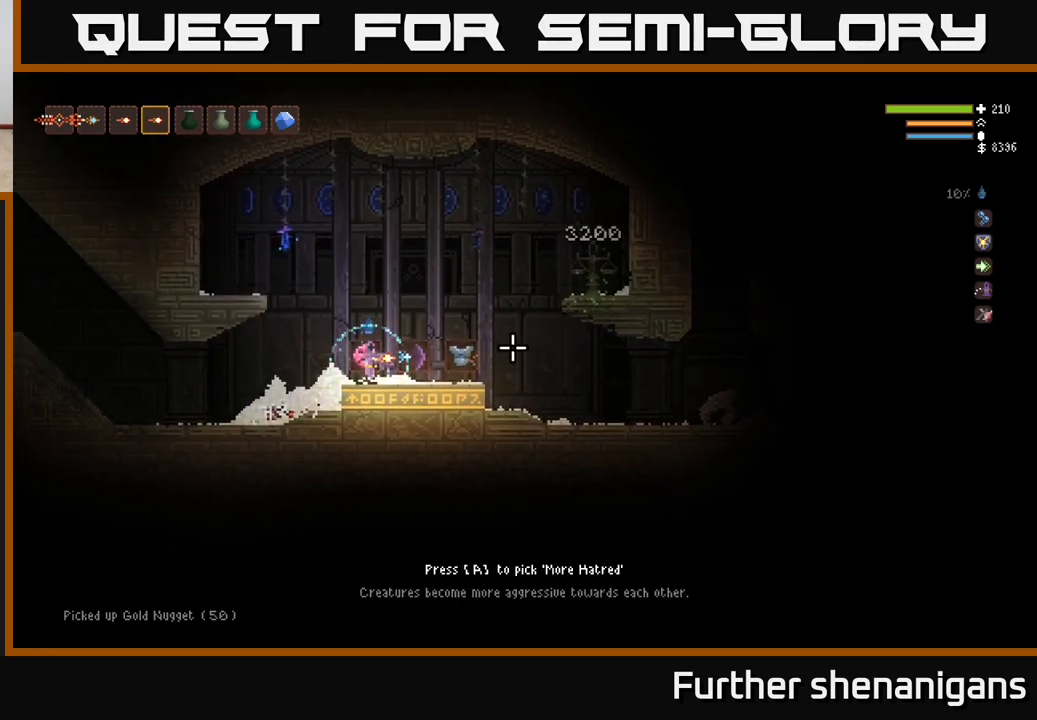
{"buttons": [], "left_stick": "center", "right_stick": "right", "events": [[200, "left_stick", "center"]]}
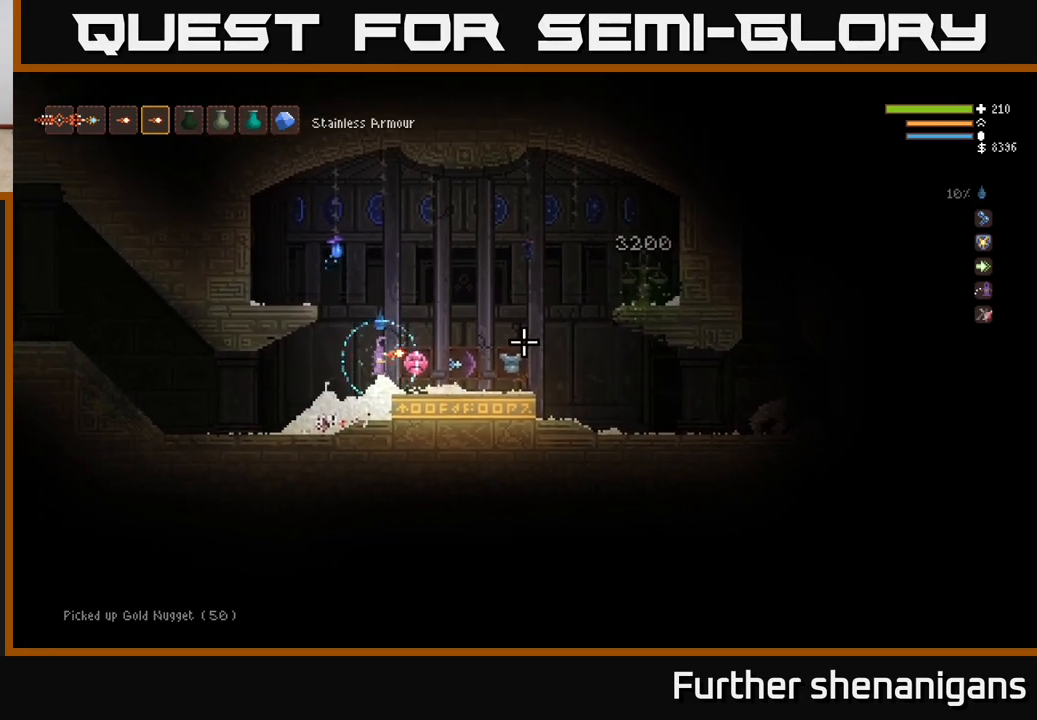
{"buttons": [], "left_stick": "right", "right_stick": "right", "events": [[33, "left_stick", "right"], [250, "left_stick", "center"], [500, "left_stick", "right"]]}
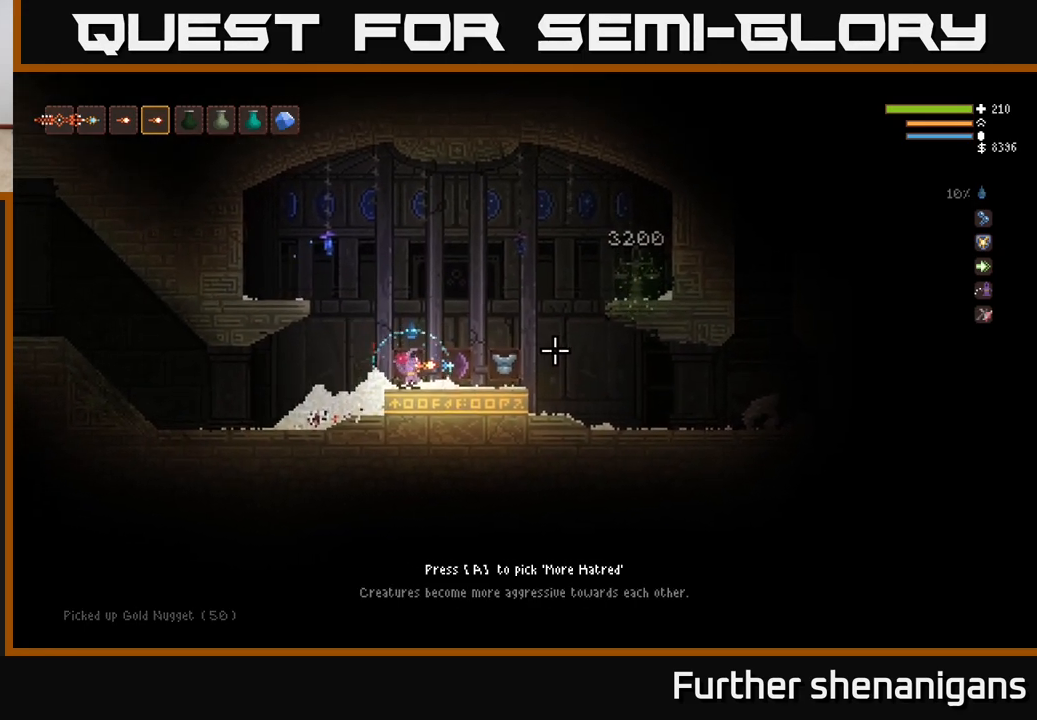
{"buttons": [], "left_stick": "center", "right_stick": "right", "events": [[200, "left_stick", "center"], [250, "left_stick", "left"], [467, "left_stick", "center"]]}
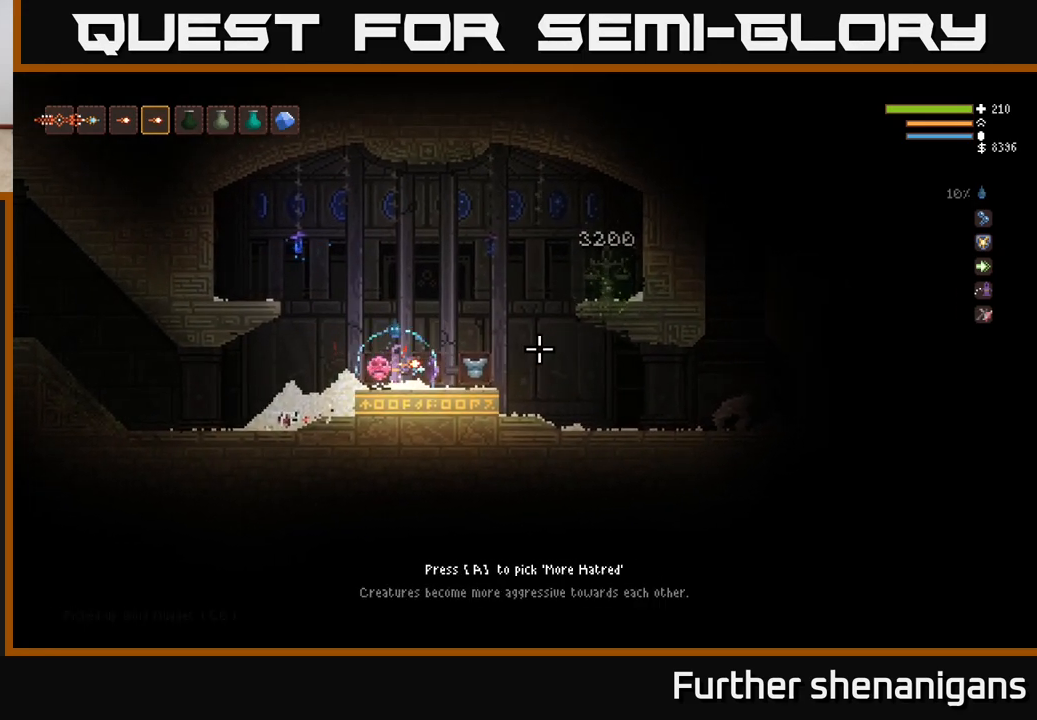
{"buttons": [], "left_stick": "left", "right_stick": "right", "events": [[183, "left_stick", "left"], [267, "L2", "down"], [383, "L2", "up"]]}
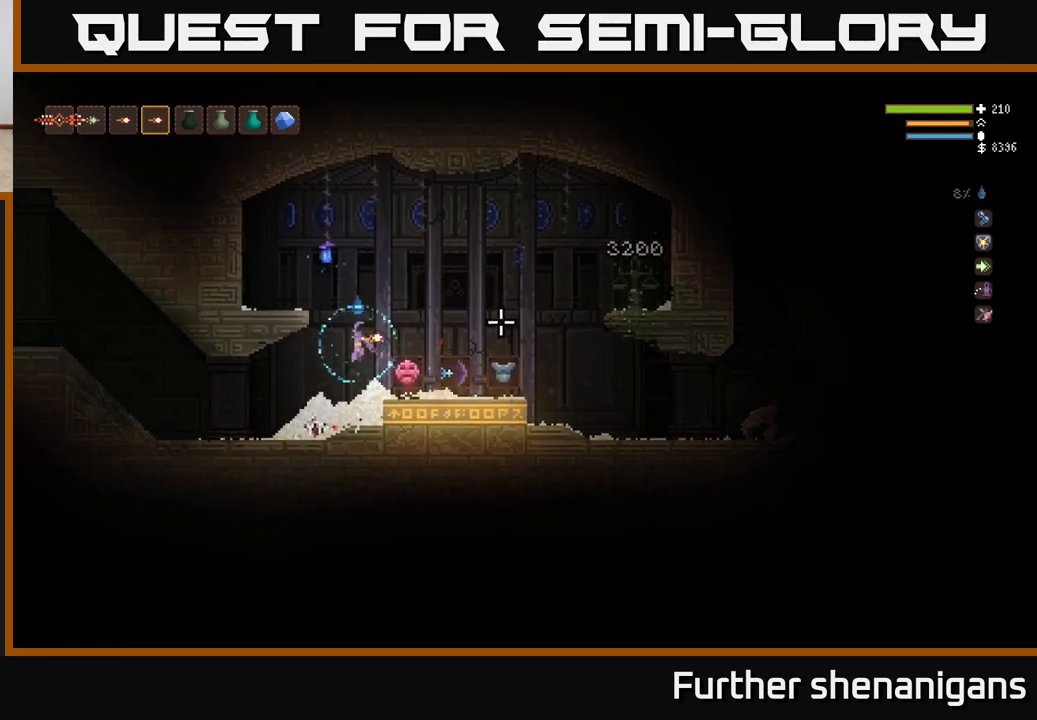
{"buttons": [], "left_stick": "left", "right_stick": "up-left", "events": [[50, "right_stick", "up-right"], [217, "right_stick", "up-left"]]}
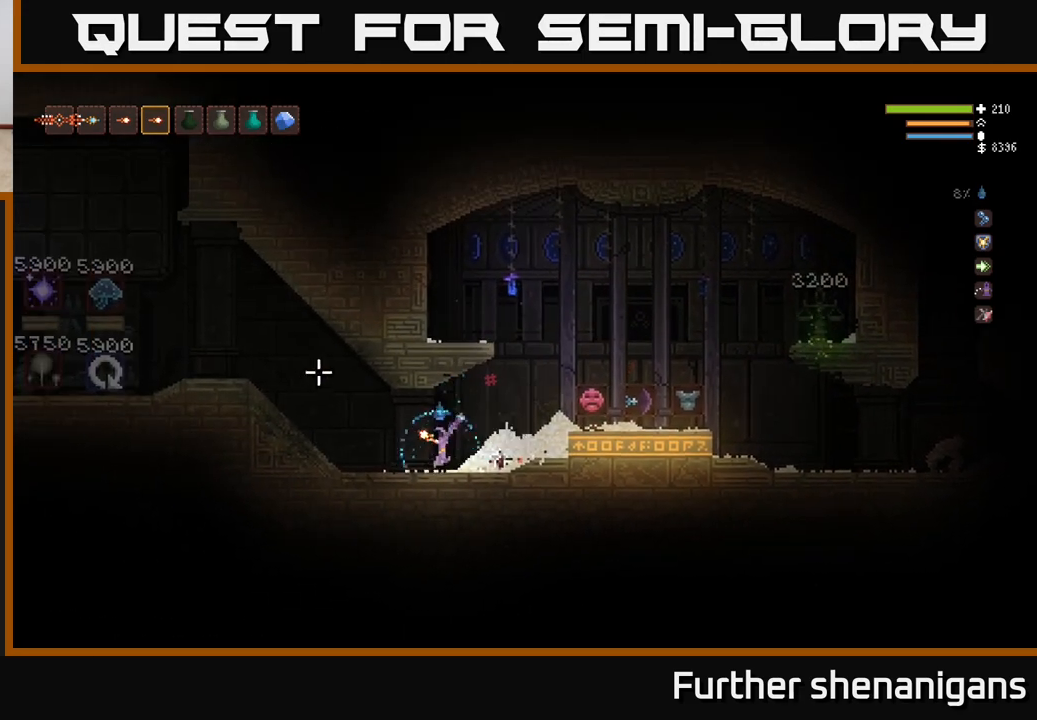
{"buttons": [], "left_stick": "left", "right_stick": "up-left", "events": [[83, "L2", "down"], [217, "L2", "up"], [317, "L2", "down"], [467, "L2", "up"]]}
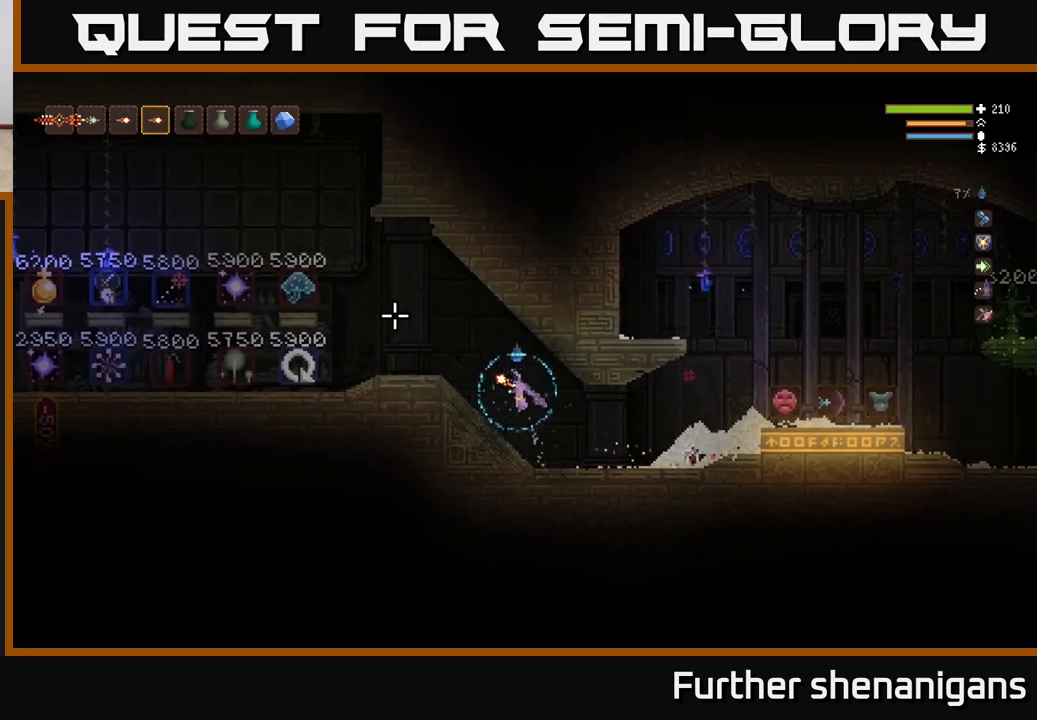
{"buttons": [], "left_stick": "left", "right_stick": "left", "events": [[83, "L2", "down"], [200, "L2", "up"], [217, "right_stick", "left"]]}
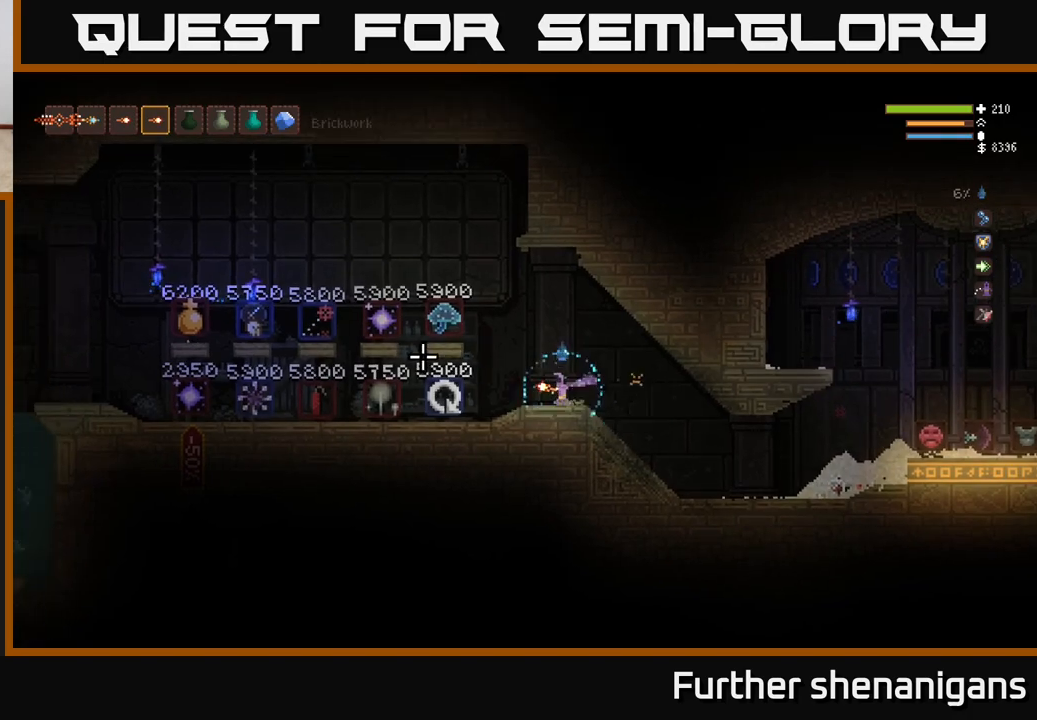
{"buttons": [], "left_stick": "left", "right_stick": "left", "events": []}
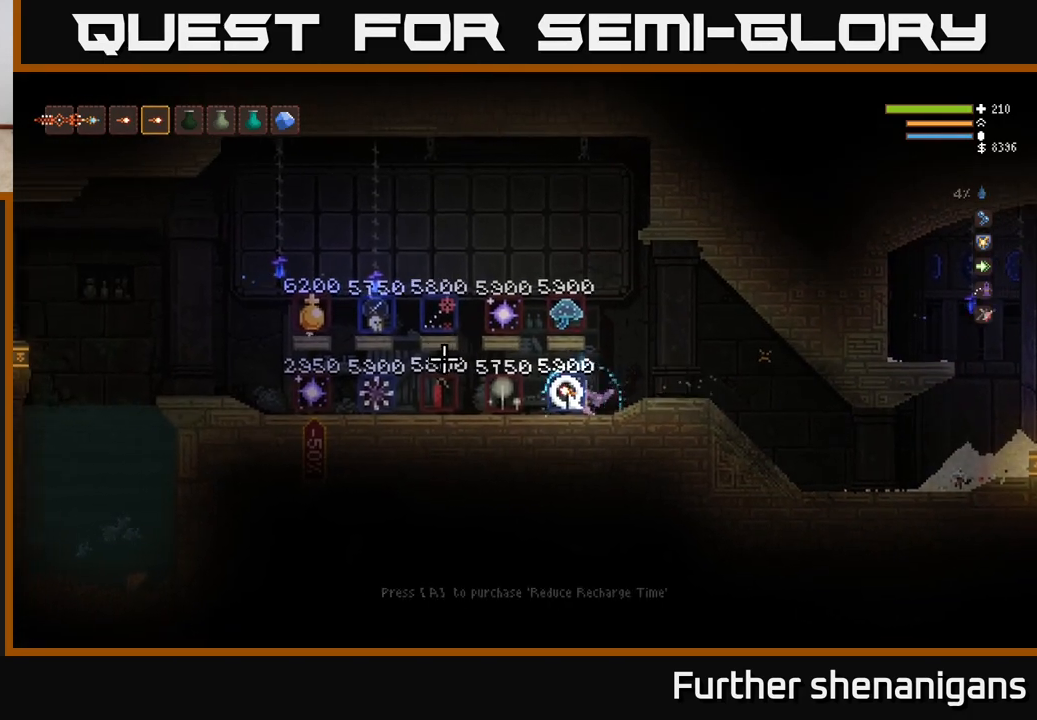
{"buttons": [], "left_stick": "center", "right_stick": "left", "events": [[83, "left_stick", "center"]]}
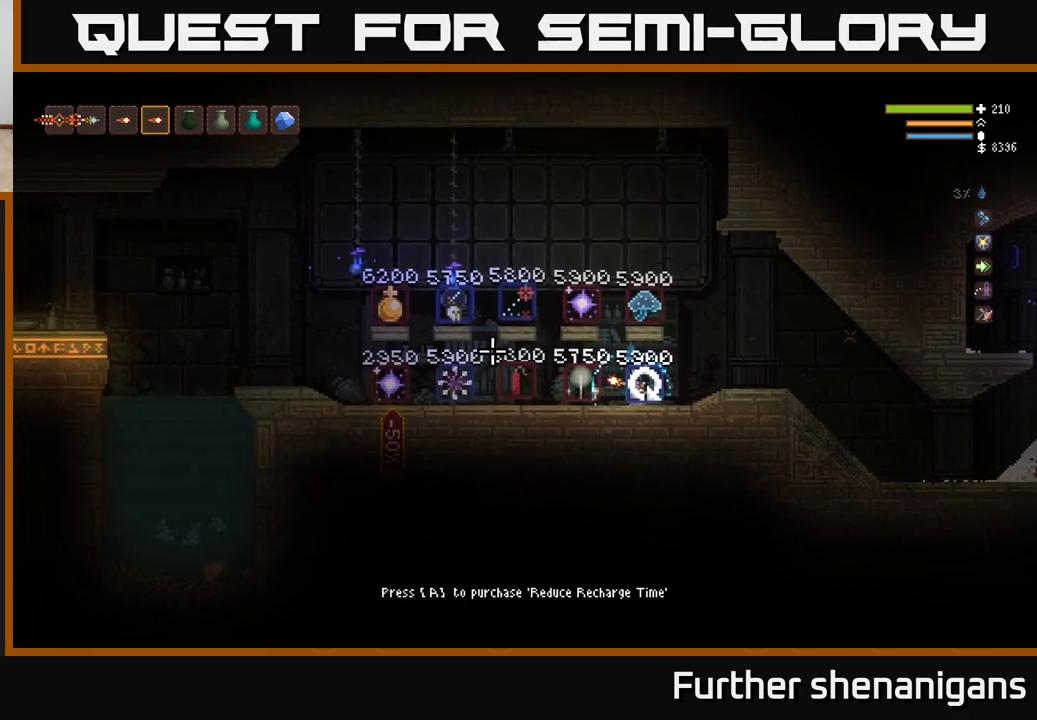
{"buttons": [], "left_stick": "left", "right_stick": "left", "events": [[350, "left_stick", "left"]]}
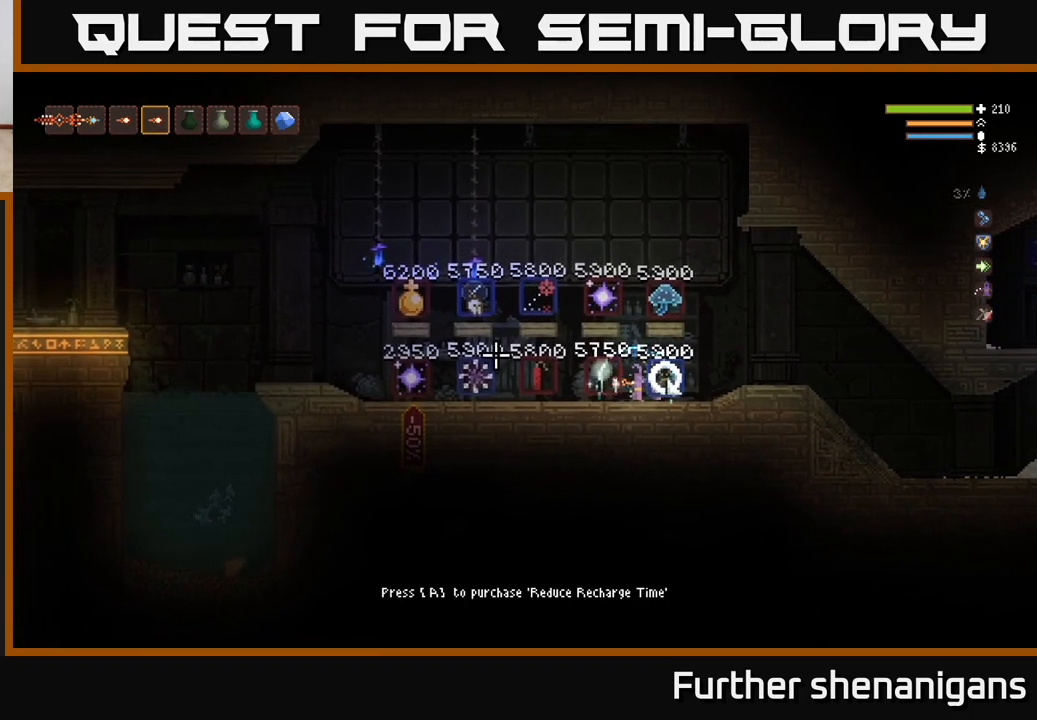
{"buttons": [], "left_stick": "left", "right_stick": "left", "events": [[17, "left_stick", "down-right"], [417, "left_stick", "left"]]}
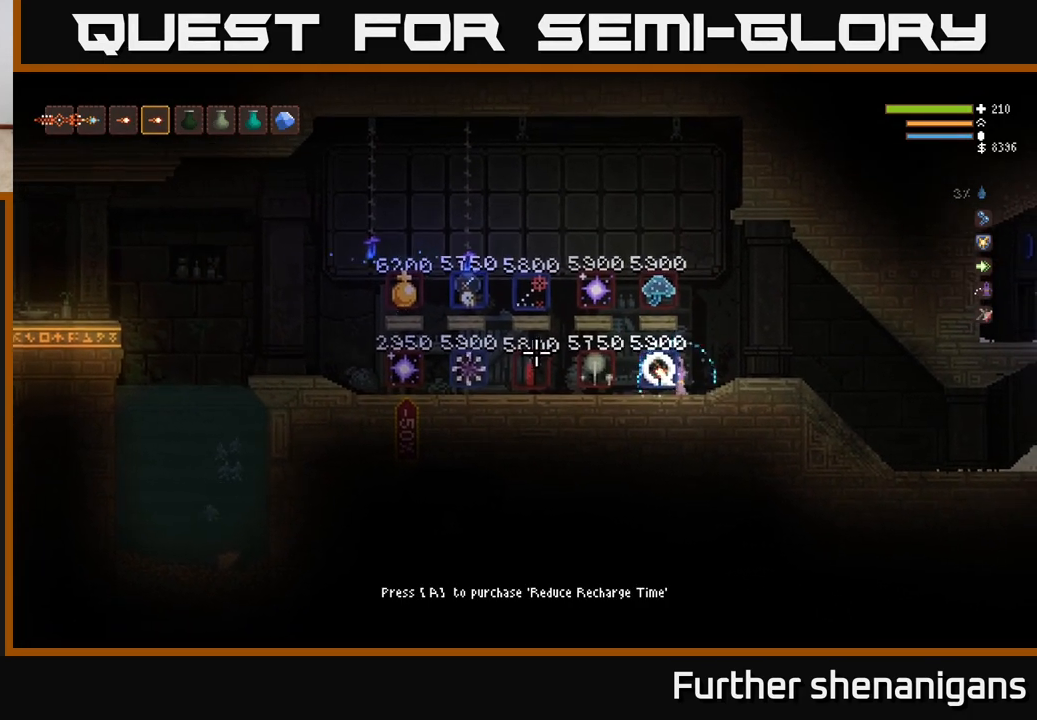
{"buttons": [], "left_stick": "center", "right_stick": "left", "events": [[100, "left_stick", "down-right"], [300, "left_stick", "left"], [483, "left_stick", "center"]]}
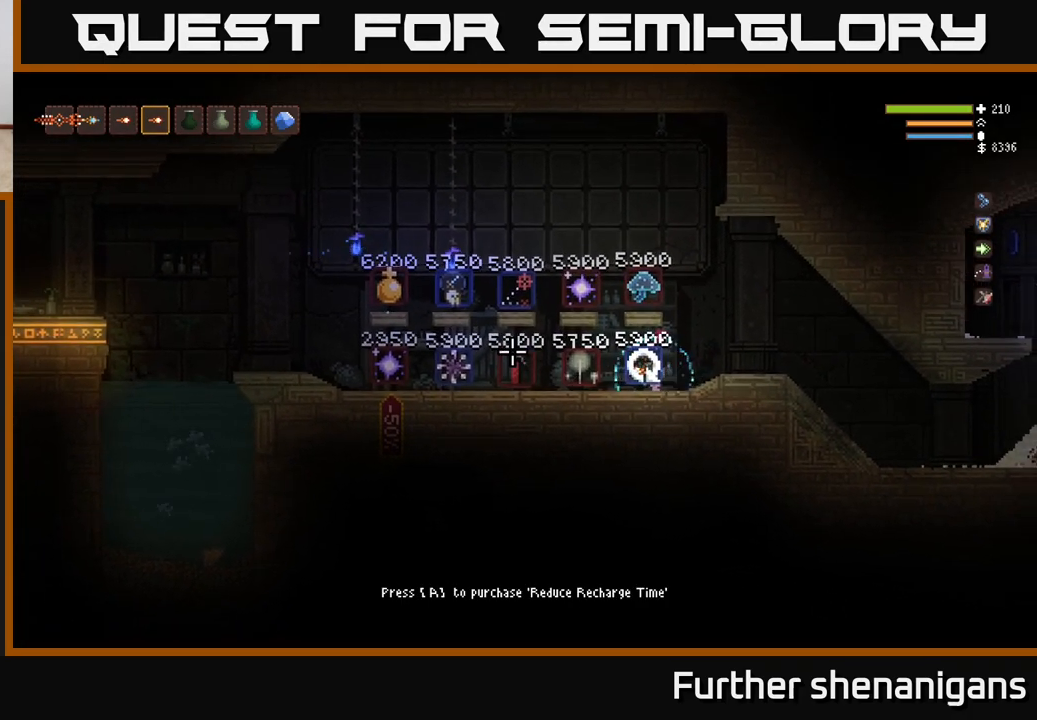
{"buttons": [], "left_stick": "center", "right_stick": "center", "events": [[217, "right_stick", "up-left"], [383, "right_stick", "center"]]}
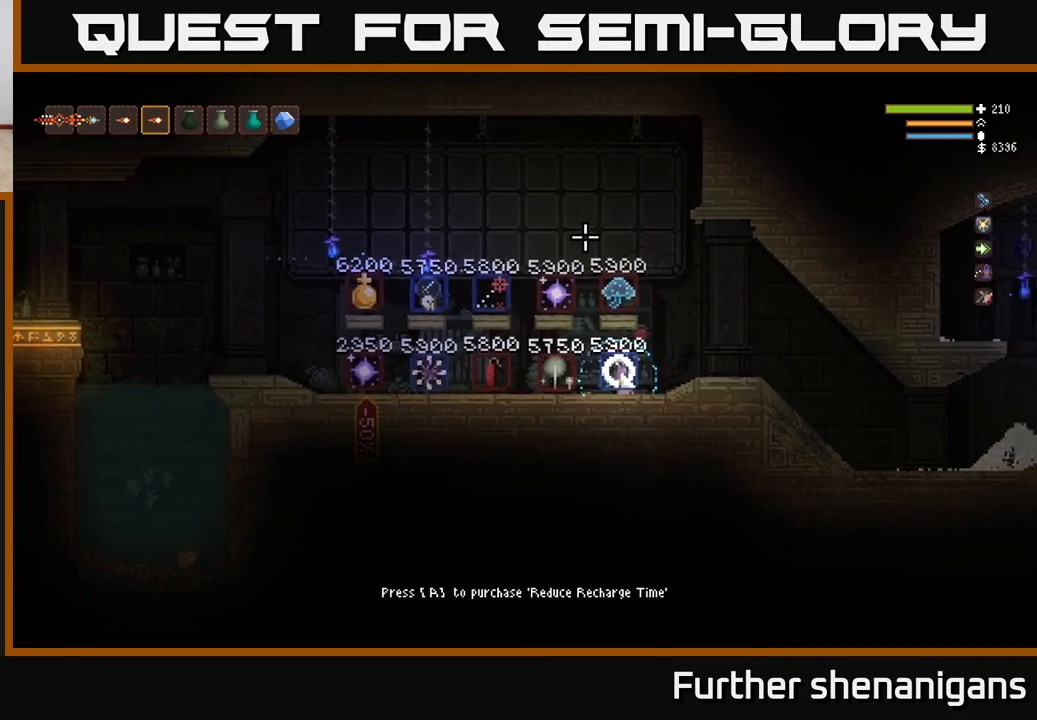
{"buttons": [], "left_stick": "center", "right_stick": "center", "events": []}
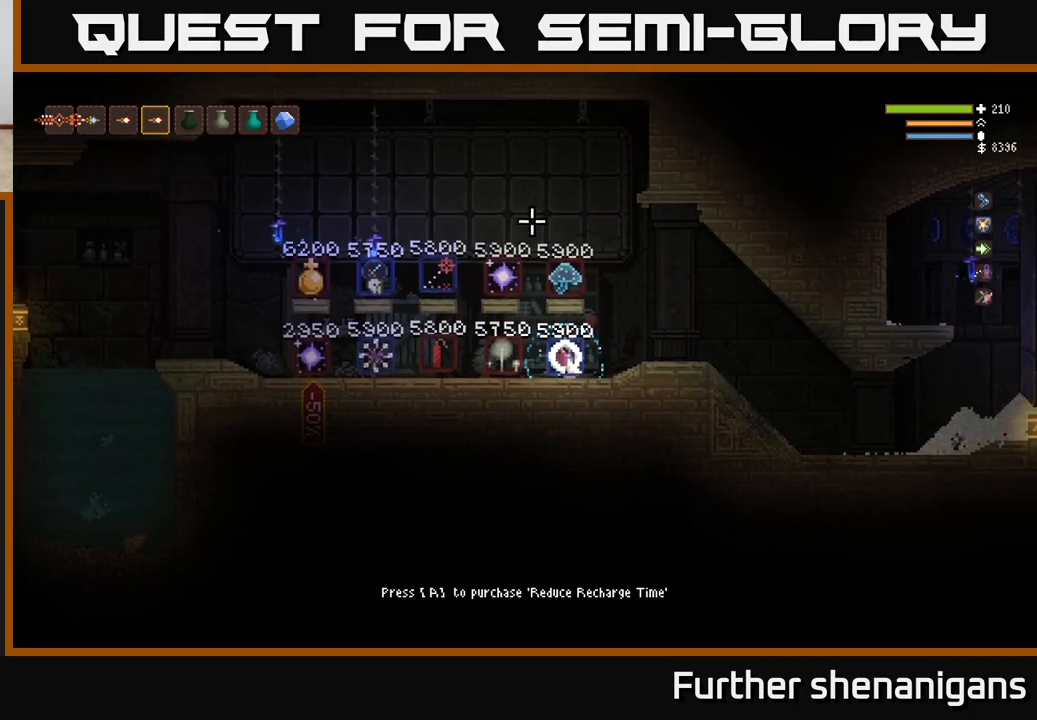
{"buttons": [], "left_stick": "center", "right_stick": "center", "events": []}
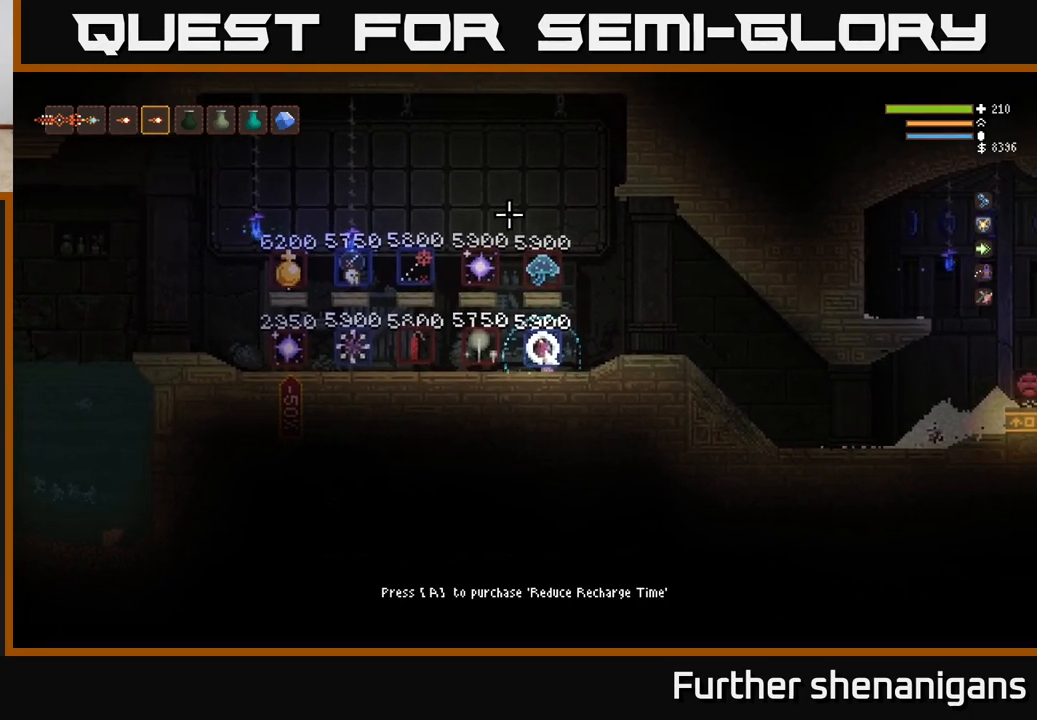
{"buttons": [], "left_stick": "center", "right_stick": "center", "events": []}
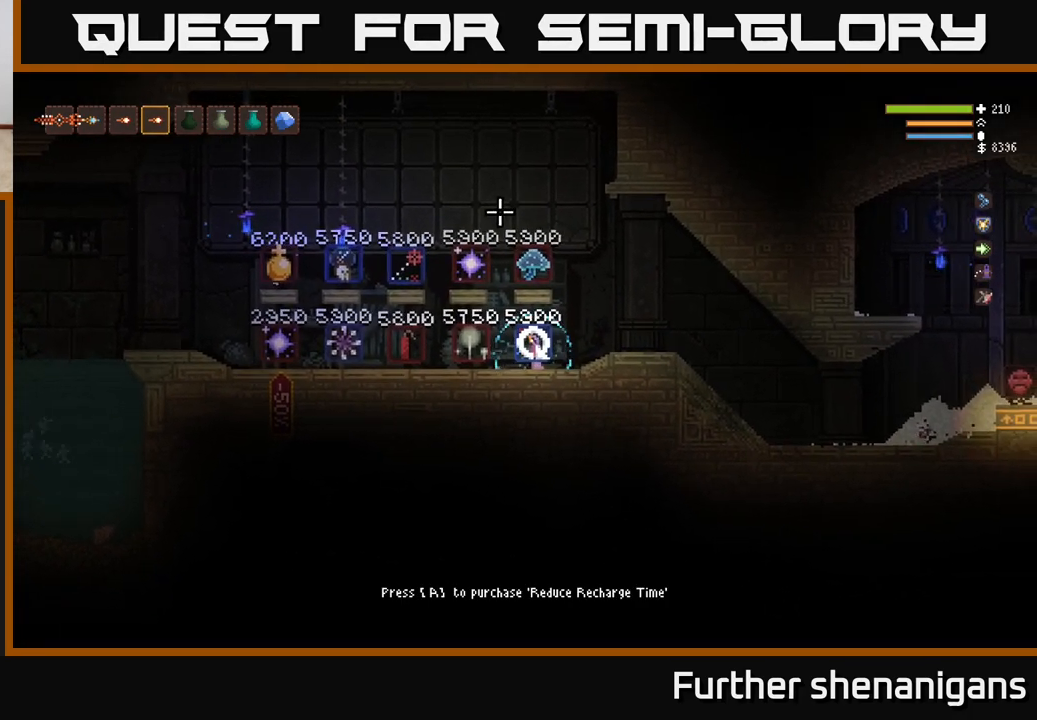
{"buttons": [], "left_stick": "center", "right_stick": "center", "events": []}
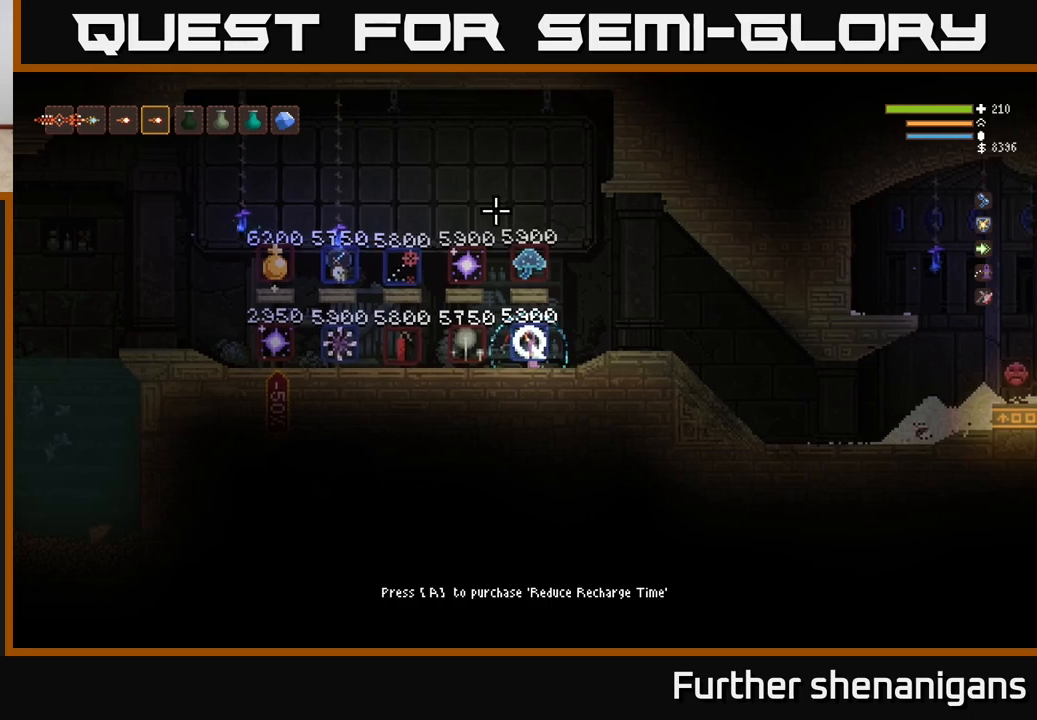
{"buttons": [], "left_stick": "center", "right_stick": "center", "events": []}
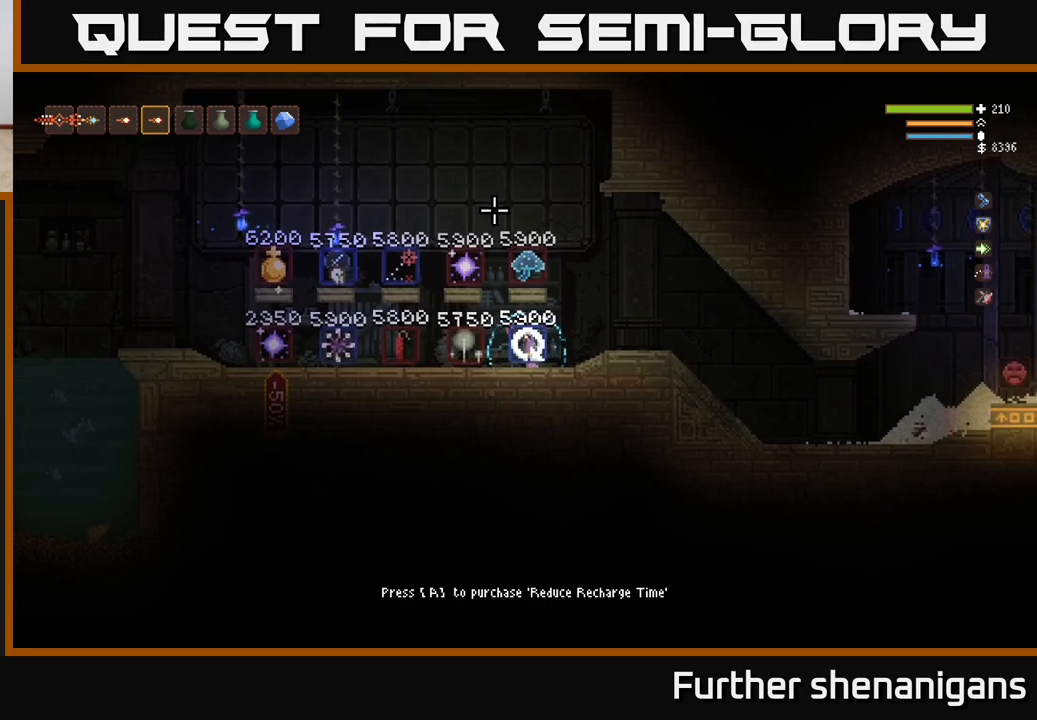
{"buttons": [], "left_stick": "center", "right_stick": "center", "events": []}
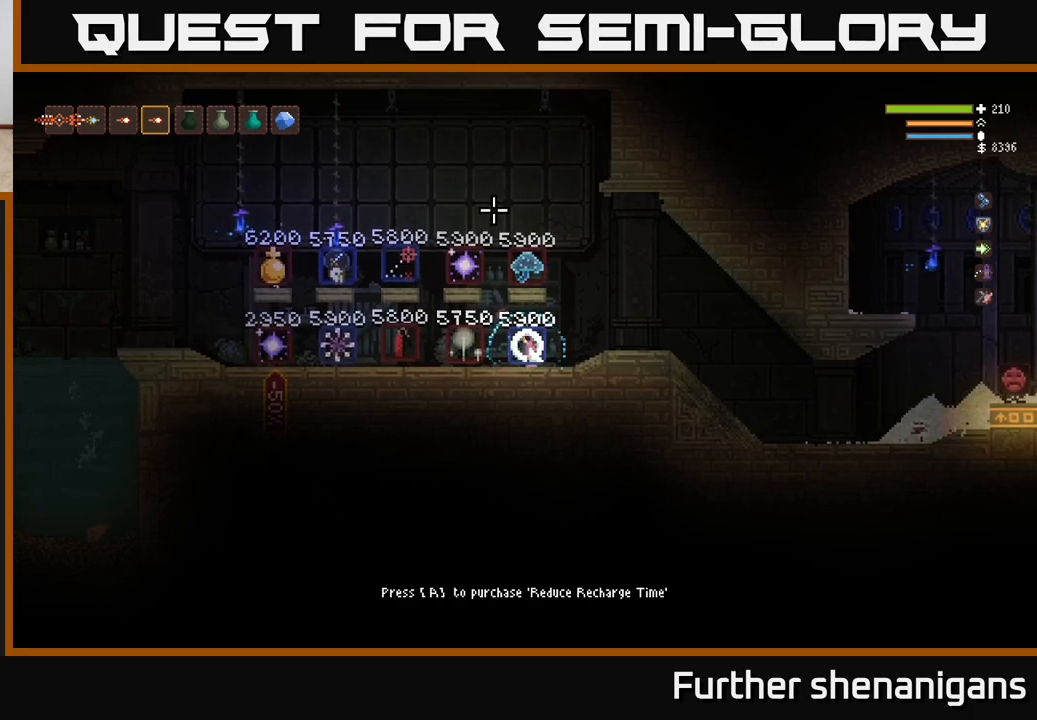
{"buttons": [], "left_stick": "center", "right_stick": "center", "events": []}
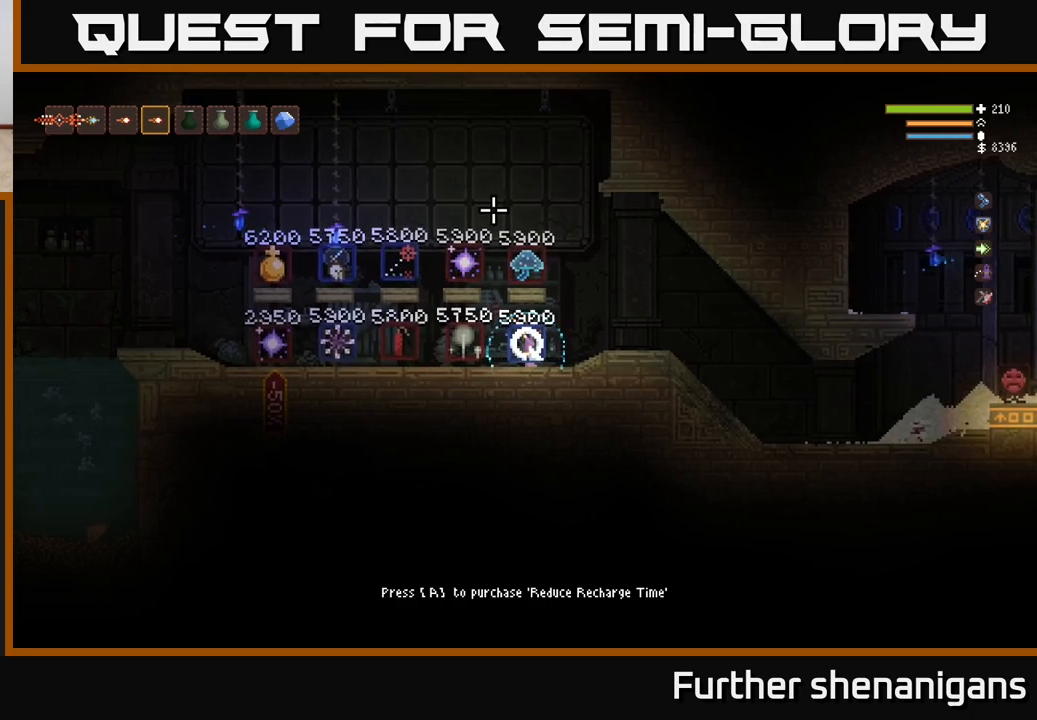
{"buttons": [], "left_stick": "right", "right_stick": "right", "events": [[250, "left_stick", "right"], [400, "right_stick", "right"]]}
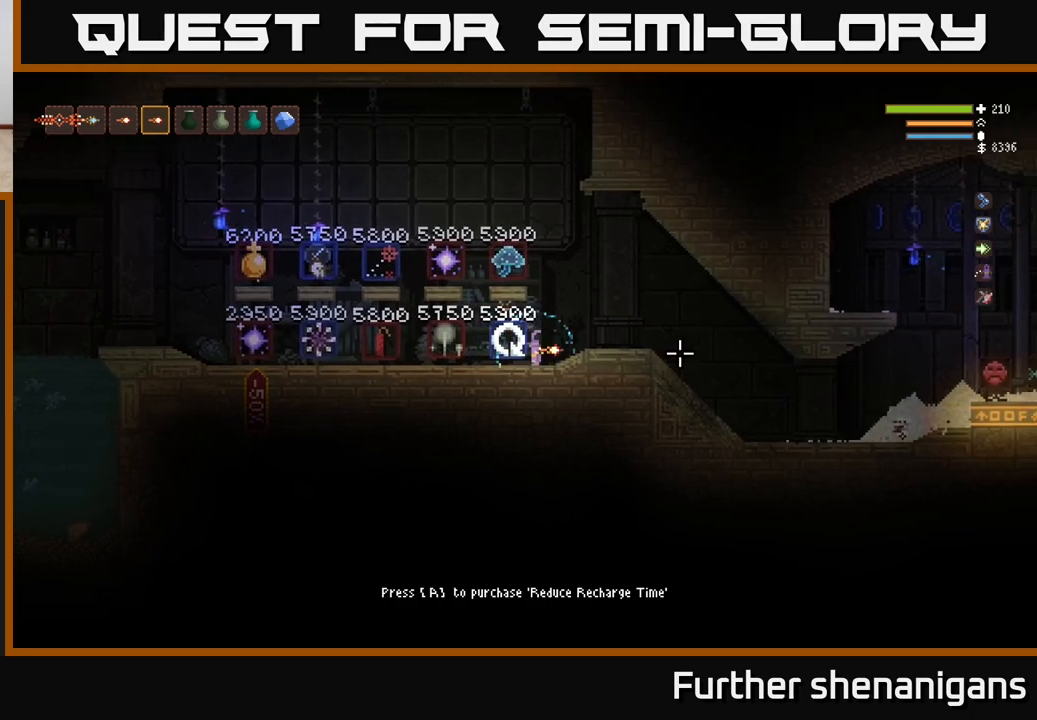
{"buttons": [], "left_stick": "right", "right_stick": "right", "events": [[67, "L2", "down"], [183, "L2", "up"]]}
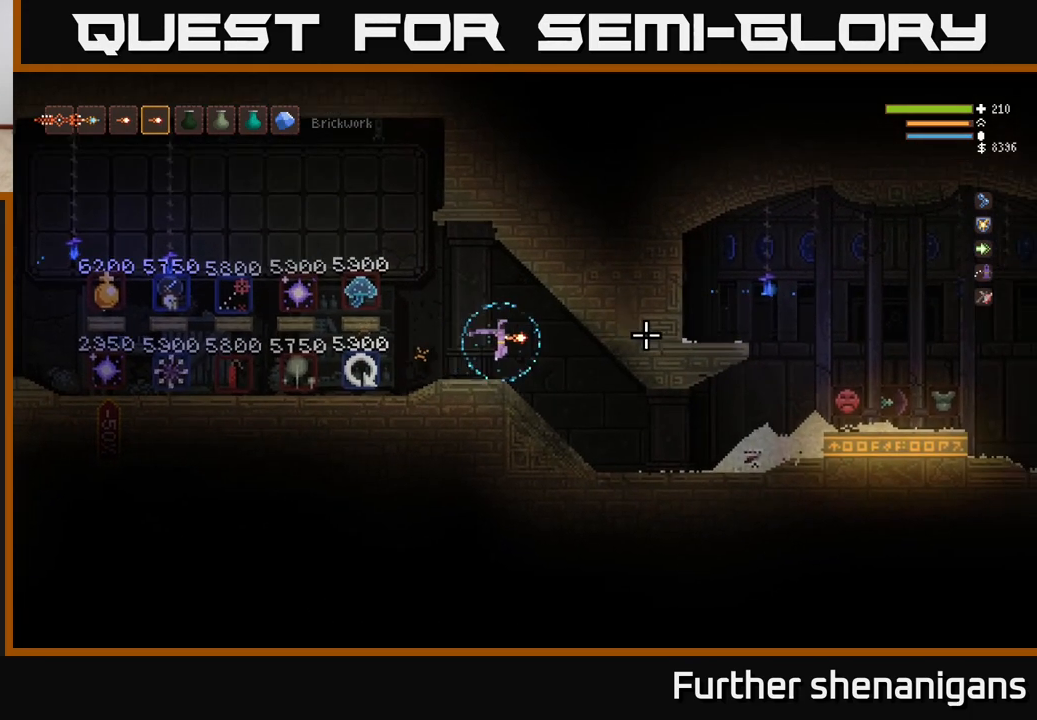
{"buttons": [], "left_stick": "right", "right_stick": "right", "events": []}
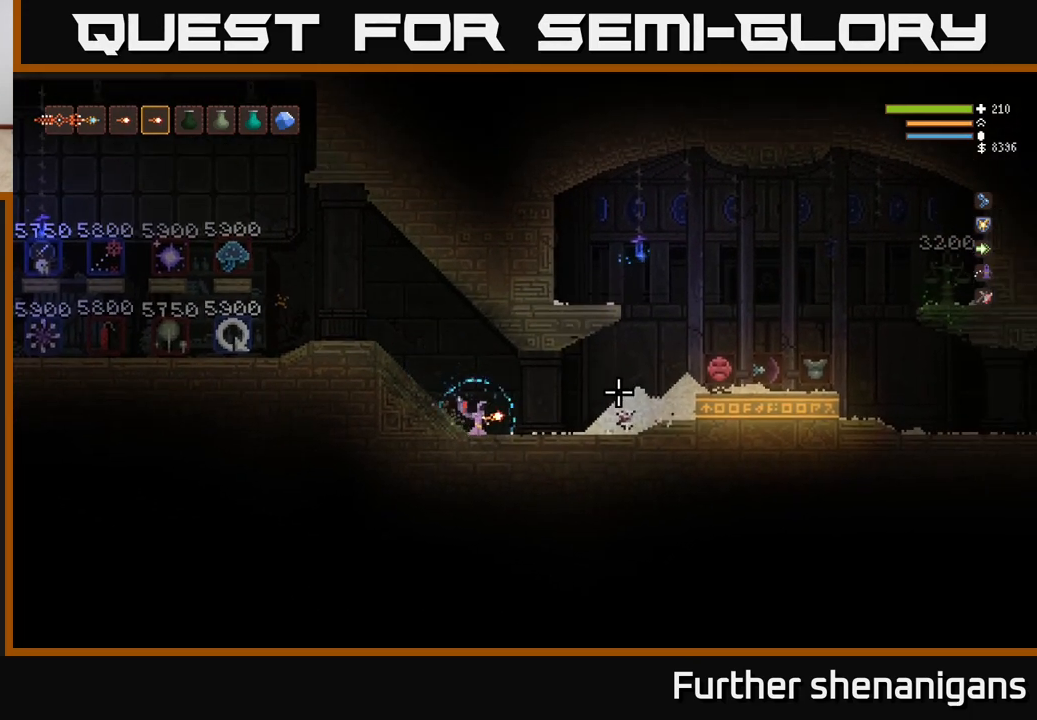
{"buttons": ["L2"], "left_stick": "left", "right_stick": "right", "events": [[100, "L2", "down"], [167, "left_stick", "left"], [250, "L2", "up"], [433, "L2", "down"]]}
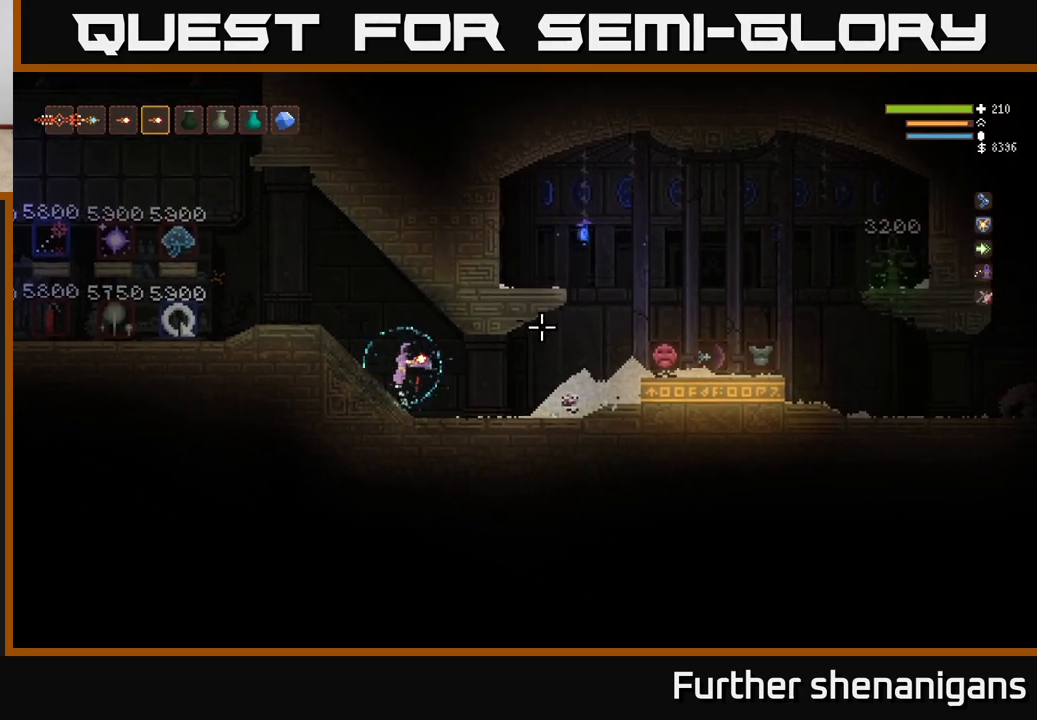
{"buttons": [], "left_stick": "left", "right_stick": "right", "events": [[200, "L2", "up"]]}